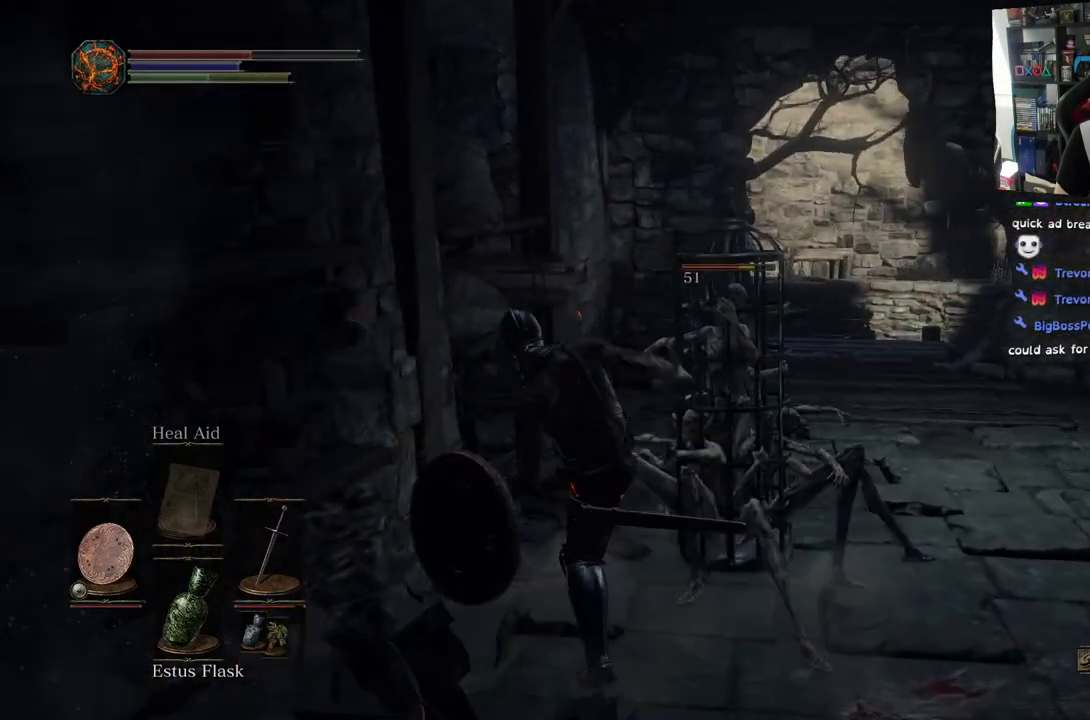
Gameplay with a controller (PlayStation layout); each line is a JSON object with the inputs held at the frame after it. "events" lists button and stick changes between this image and that frame as [ms after this image, input, new state], when the widget could be followed in between.
{"buttons": [], "left_stick": "up-right", "right_stick": "right", "events": [[17, "R1", "up"], [67, "right_stick", "center"], [117, "R1", "down"], [167, "left_stick", "up-right"], [233, "R1", "up"], [350, "R1", "down"], [467, "R1", "up"], [467, "right_stick", "right"]]}
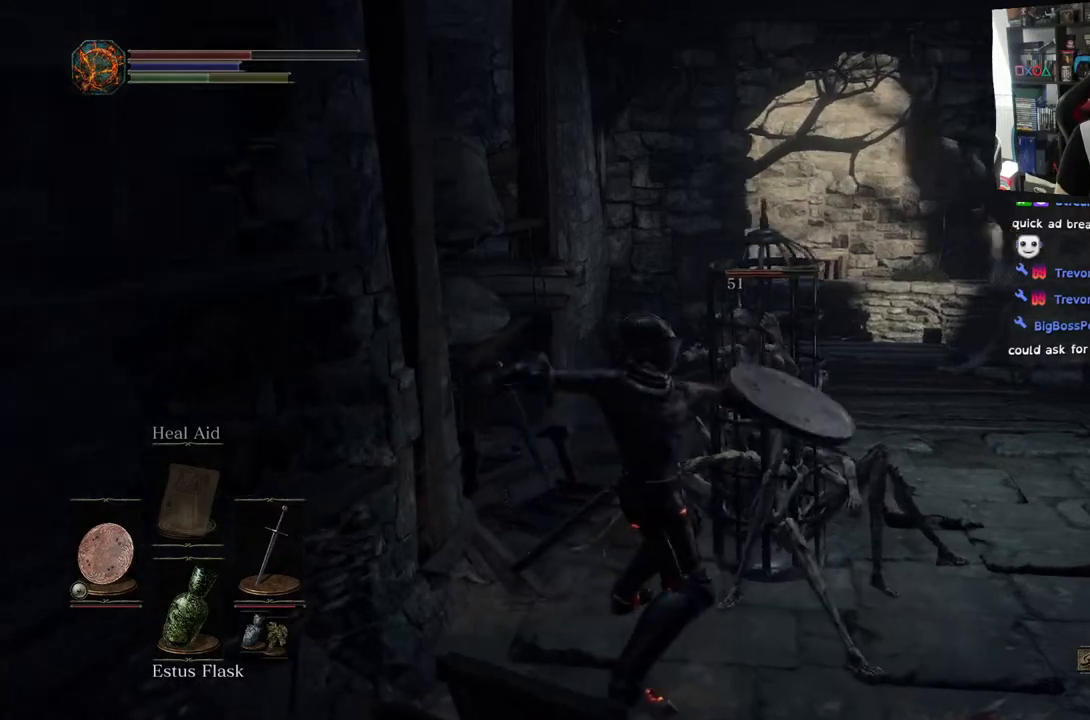
{"buttons": [], "left_stick": "up", "right_stick": "center", "events": [[50, "right_stick", "center"], [67, "R1", "down"], [167, "left_stick", "up"], [200, "R1", "up"], [283, "R1", "down"], [417, "R1", "up"]]}
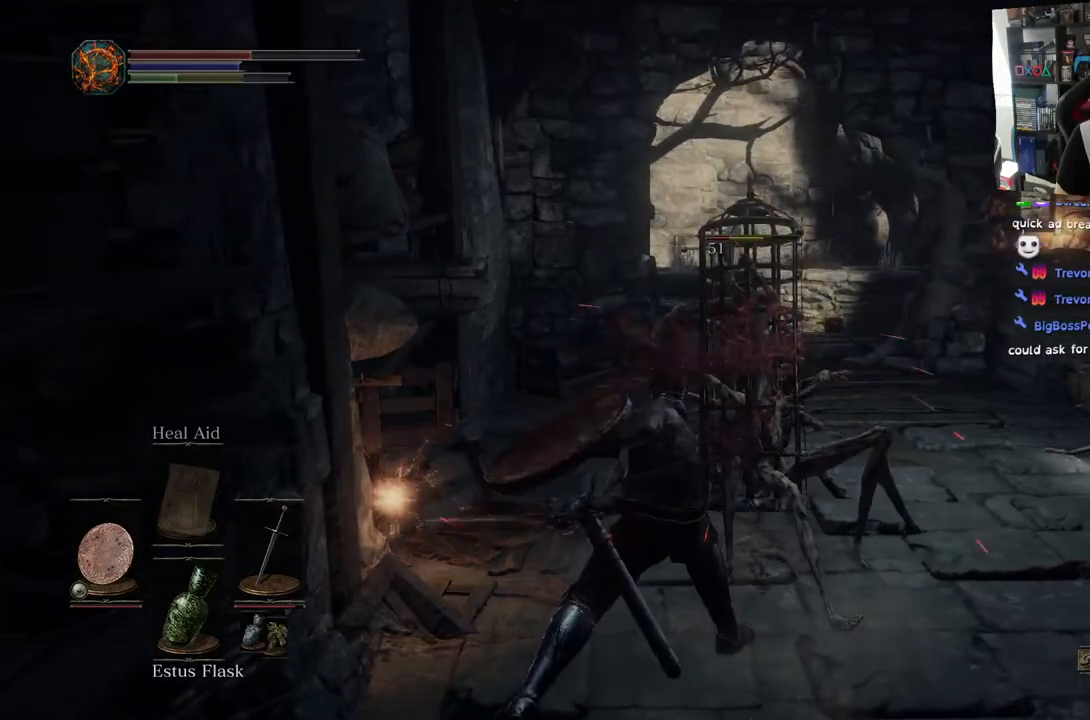
{"buttons": [], "left_stick": "center", "right_stick": "center", "events": [[17, "R1", "down"], [150, "R1", "up"], [500, "left_stick", "center"]]}
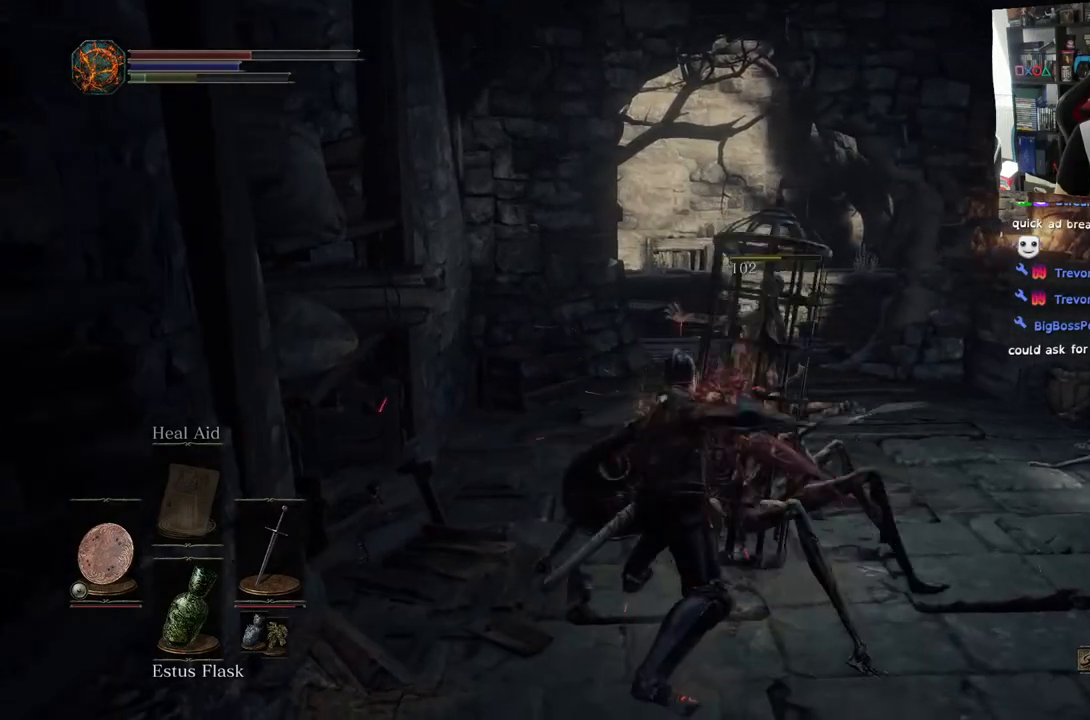
{"buttons": [], "left_stick": "down-right", "right_stick": "down-right", "events": [[17, "R2", "down"], [167, "right_stick", "right"], [217, "left_stick", "down-right"], [267, "R2", "up"], [400, "right_stick", "down-right"]]}
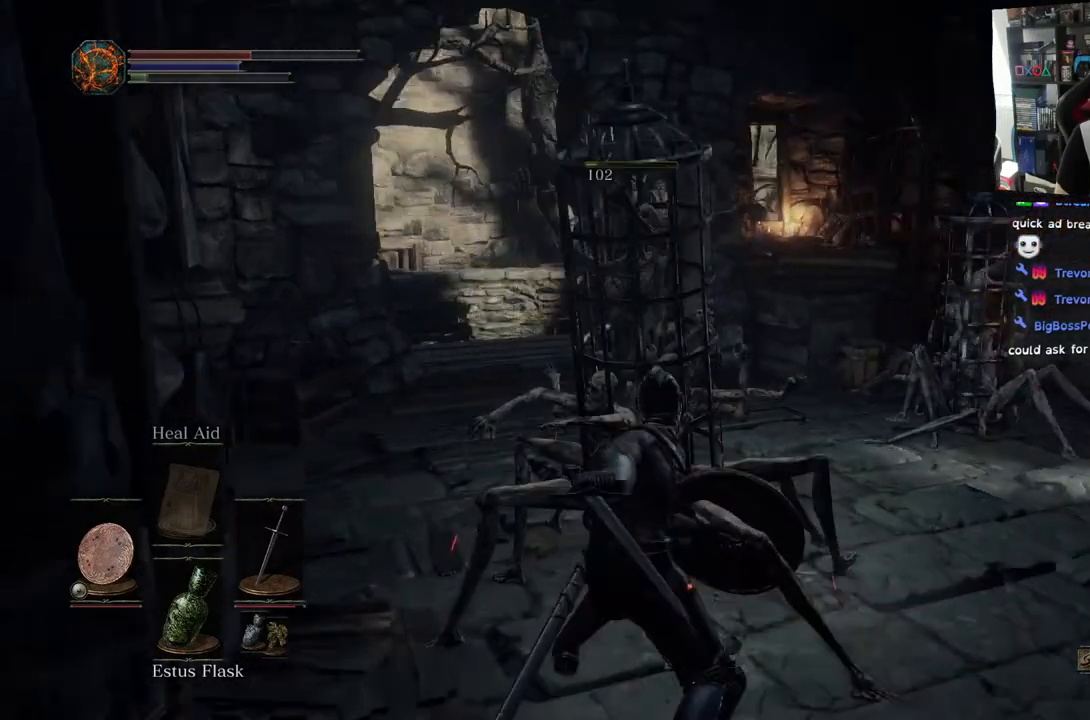
{"buttons": [], "left_stick": "up-right", "right_stick": "down", "events": [[33, "right_stick", "center"], [400, "right_stick", "down"], [417, "left_stick", "up-right"]]}
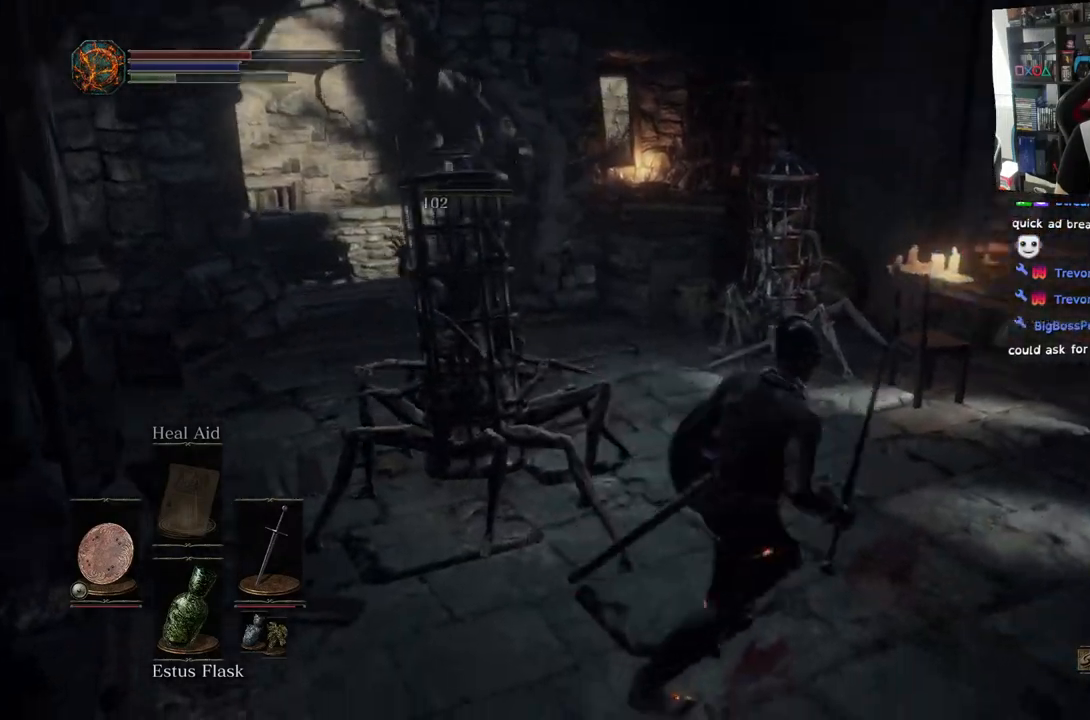
{"buttons": [], "left_stick": "up", "right_stick": "center", "events": [[67, "right_stick", "center"], [117, "left_stick", "center"], [367, "left_stick", "up"]]}
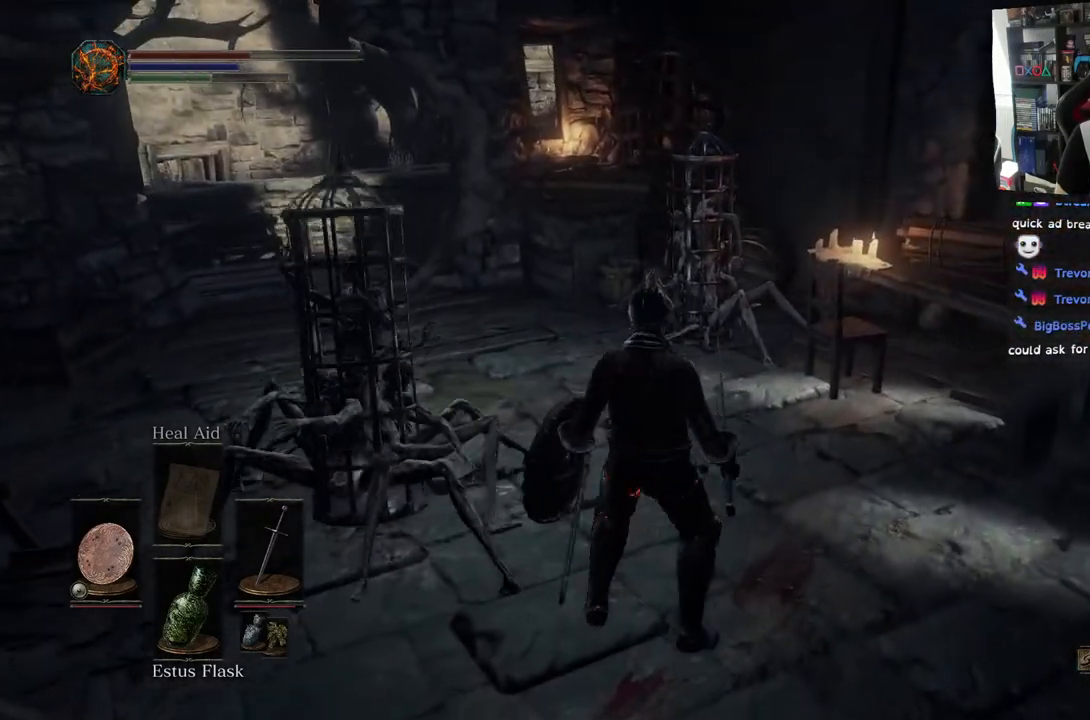
{"buttons": [], "left_stick": "up", "right_stick": "center", "events": [[217, "R1", "down"], [217, "R2", "down"], [350, "R1", "up"], [350, "R2", "up"]]}
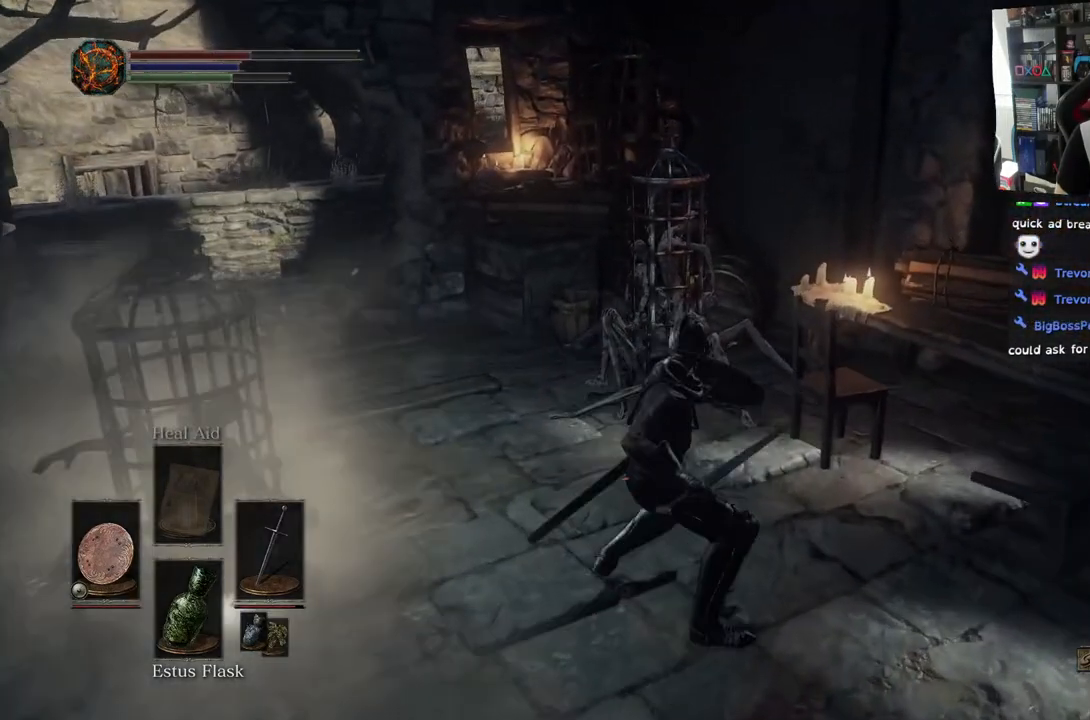
{"buttons": [], "left_stick": "up", "right_stick": "center", "events": []}
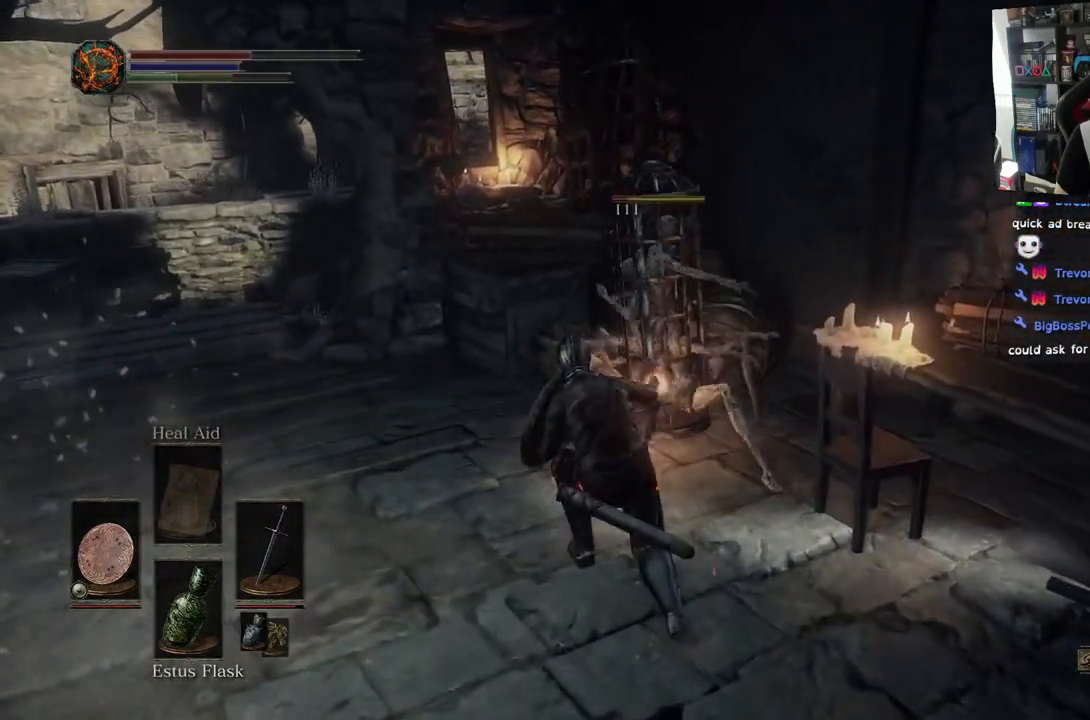
{"buttons": ["R1"], "left_stick": "up", "right_stick": "center", "events": [[250, "R1", "down"], [333, "R1", "up"], [450, "R1", "down"]]}
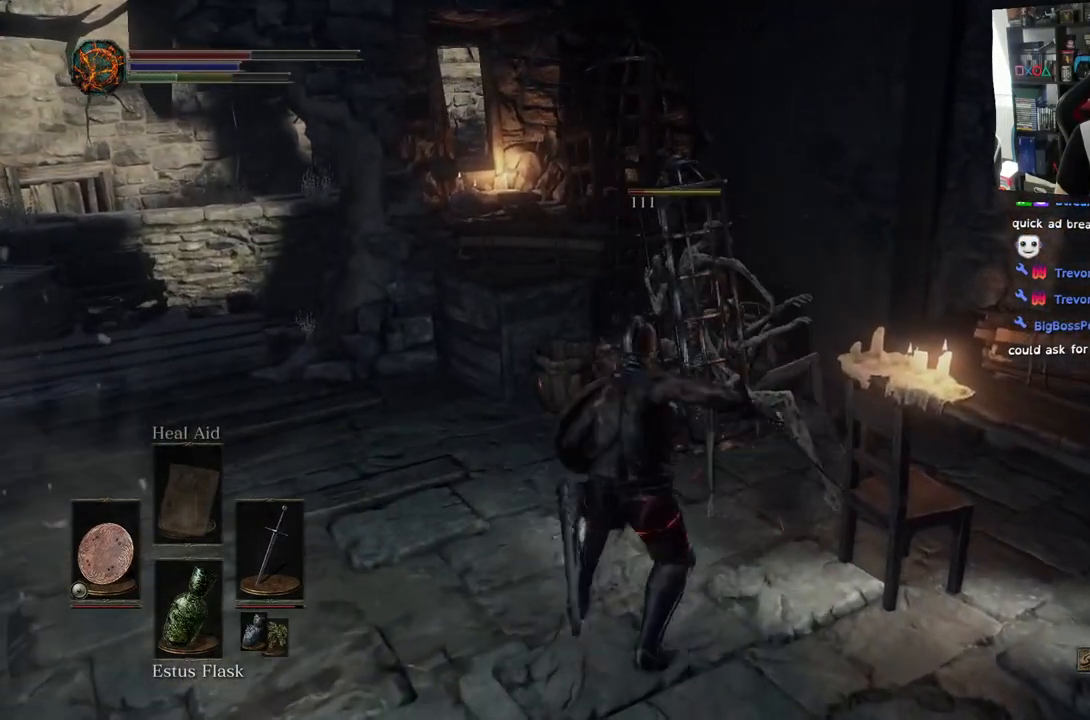
{"buttons": [], "left_stick": "center", "right_stick": "center", "events": [[67, "R1", "up"], [150, "R1", "down"], [267, "R1", "up"], [350, "left_stick", "center"]]}
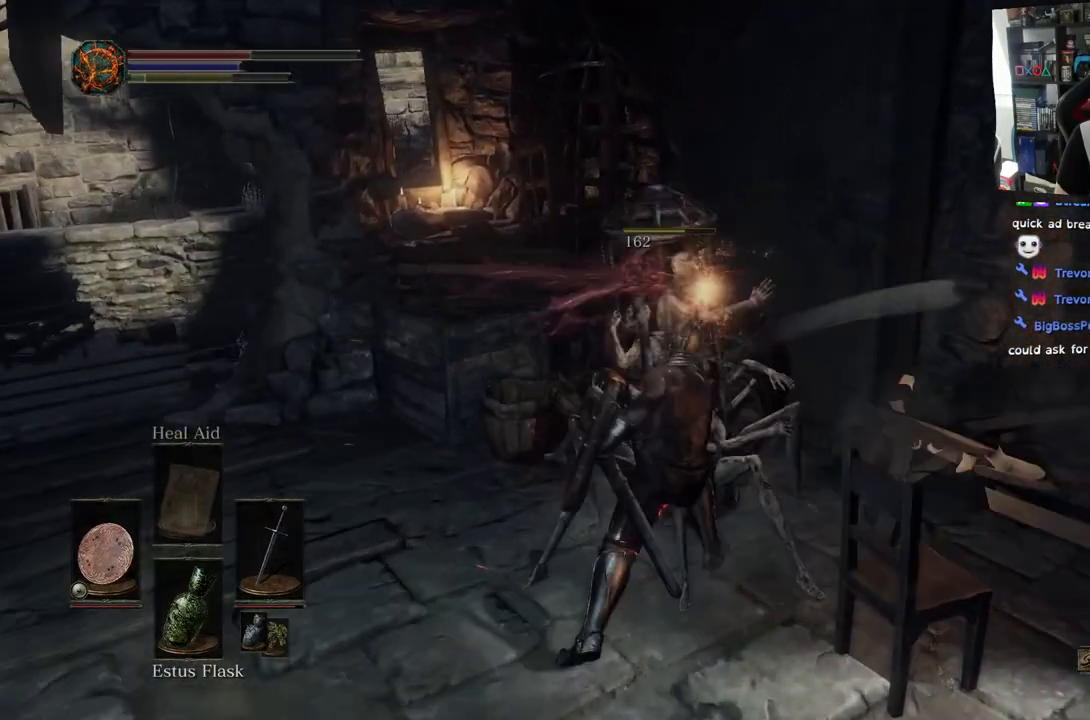
{"buttons": [], "left_stick": "down-left", "right_stick": "left", "events": [[233, "right_stick", "left"], [433, "left_stick", "down-left"]]}
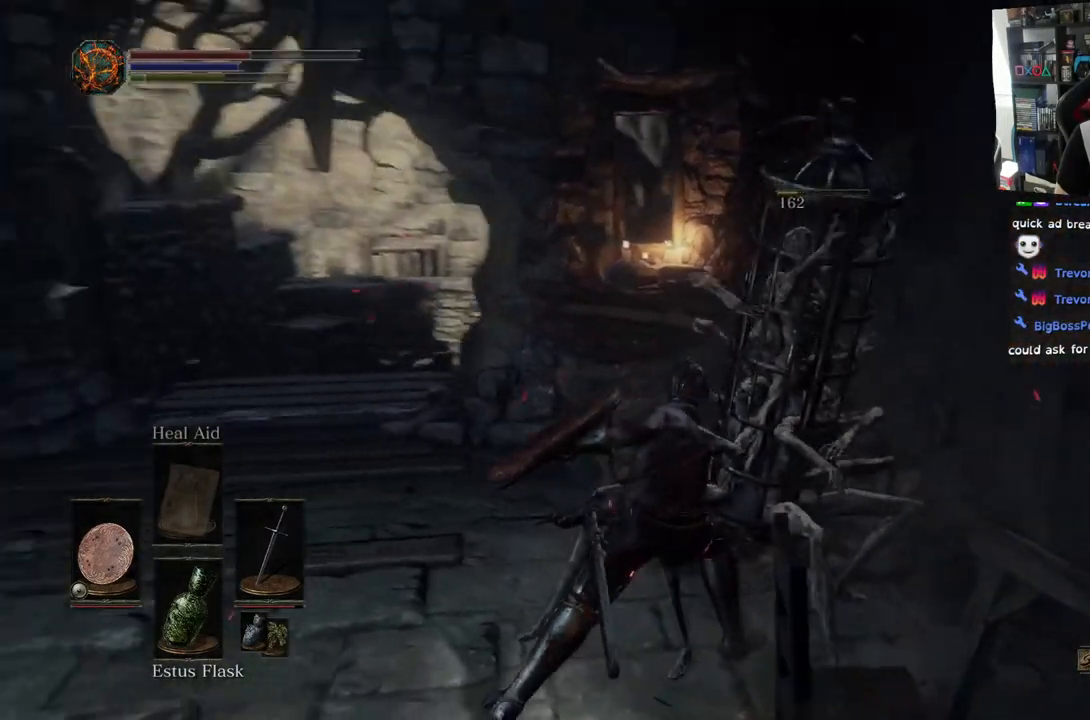
{"buttons": [], "left_stick": "left", "right_stick": "down-left", "events": [[367, "right_stick", "down-left"], [500, "left_stick", "left"]]}
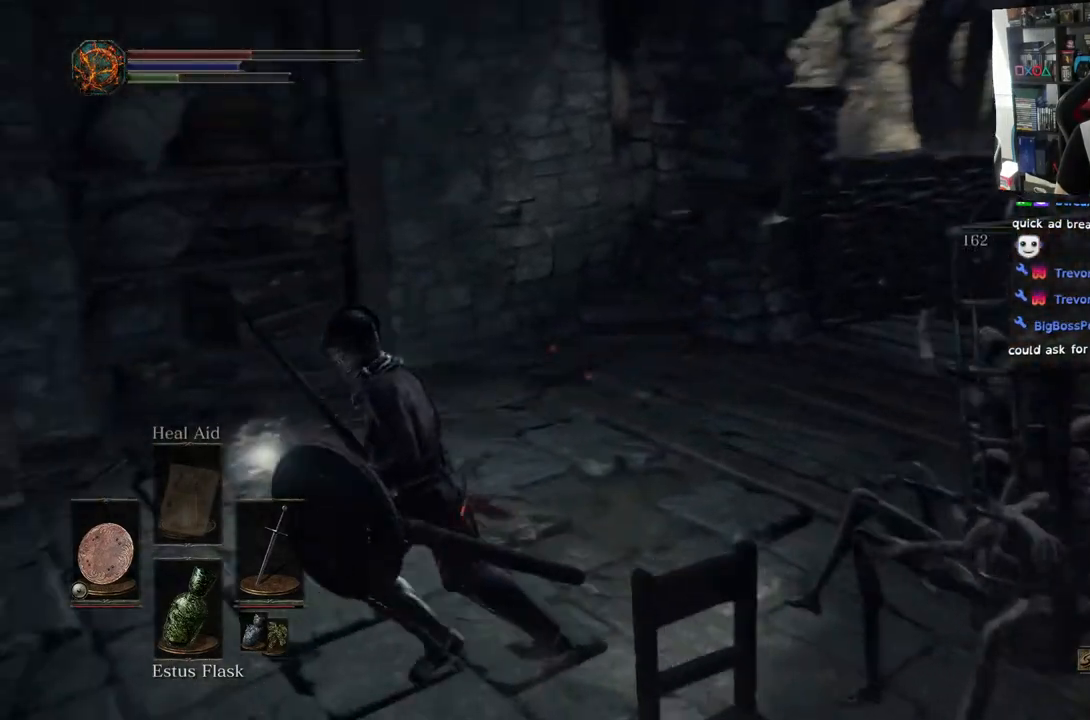
{"buttons": [], "left_stick": "up", "right_stick": "right", "events": [[100, "left_stick", "up-left"], [167, "right_stick", "left"], [417, "left_stick", "up"], [483, "right_stick", "right"]]}
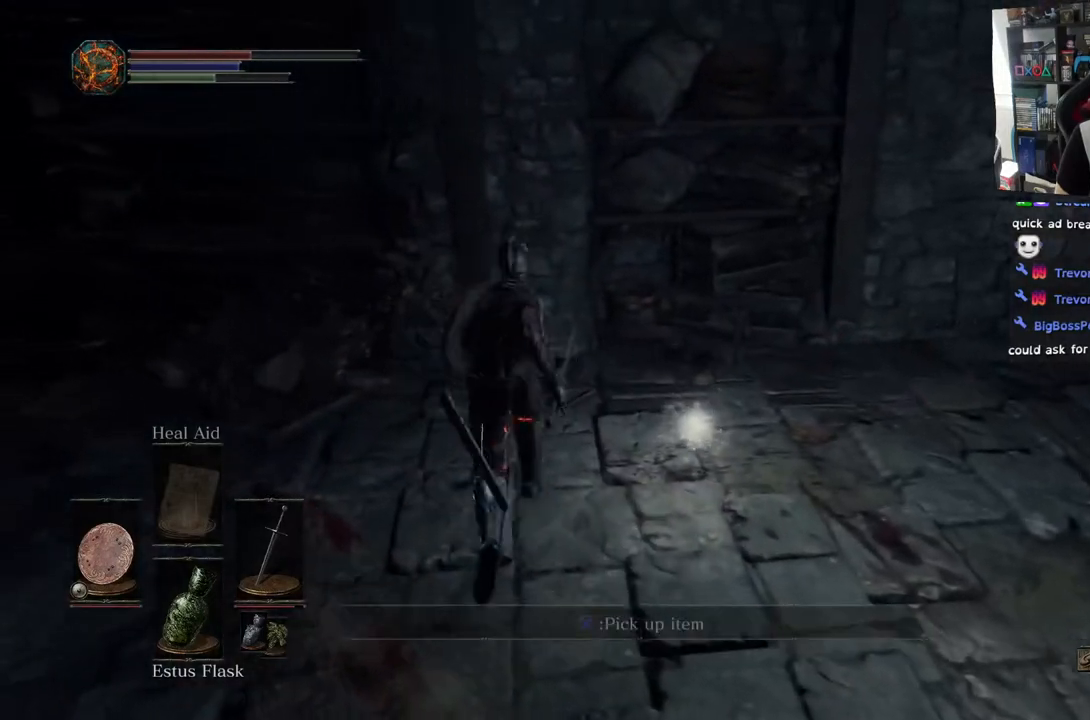
{"buttons": [], "left_stick": "center", "right_stick": "center", "events": [[50, "left_stick", "up-right"], [250, "left_stick", "center"], [300, "CROSS", "down"], [317, "right_stick", "center"], [367, "CROSS", "up"]]}
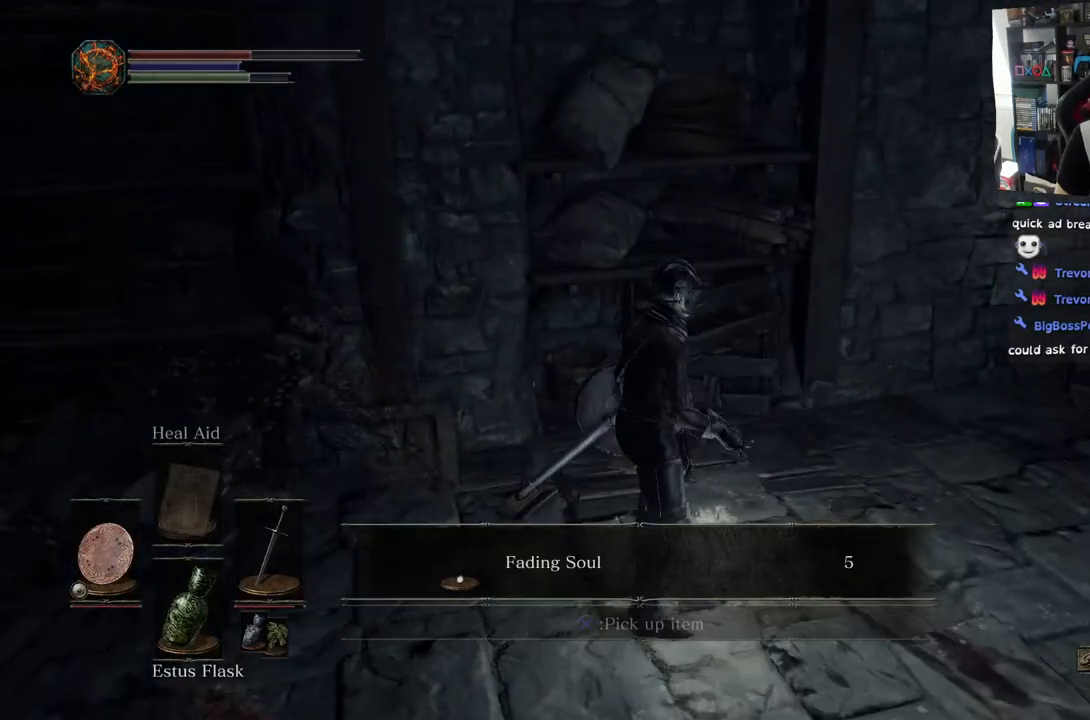
{"buttons": ["CROSS"], "left_stick": "center", "right_stick": "center", "events": [[450, "CROSS", "down"]]}
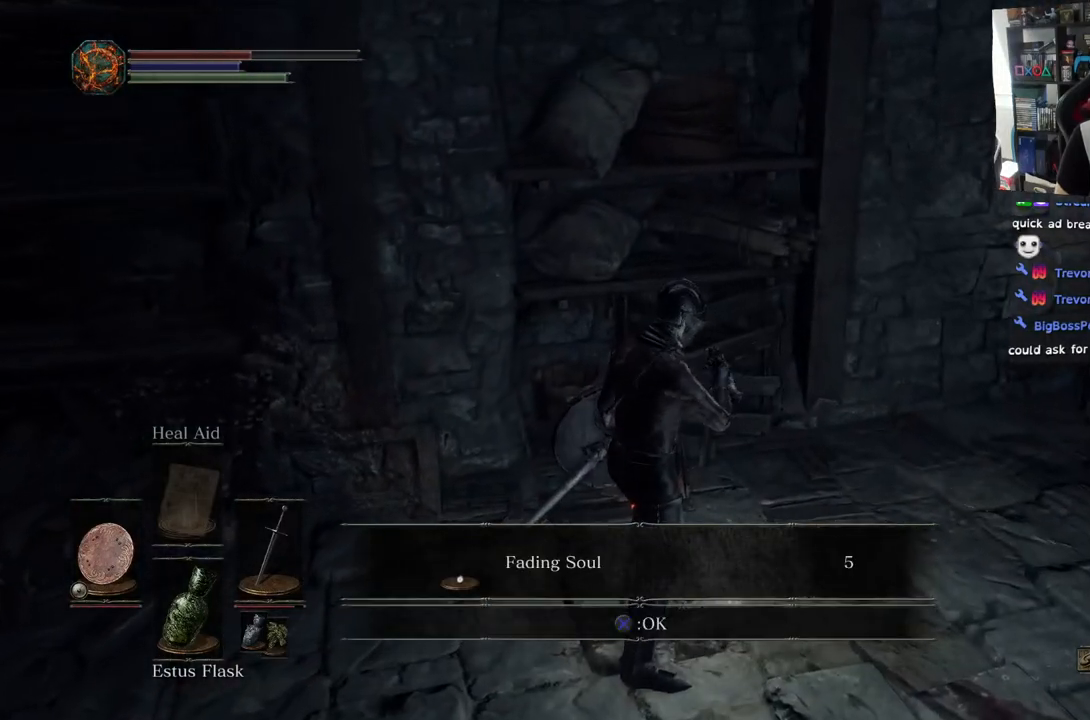
{"buttons": [], "left_stick": "up-right", "right_stick": "right", "events": [[17, "CROSS", "up"], [200, "left_stick", "right"], [217, "right_stick", "down-right"], [350, "right_stick", "right"], [483, "left_stick", "up-right"]]}
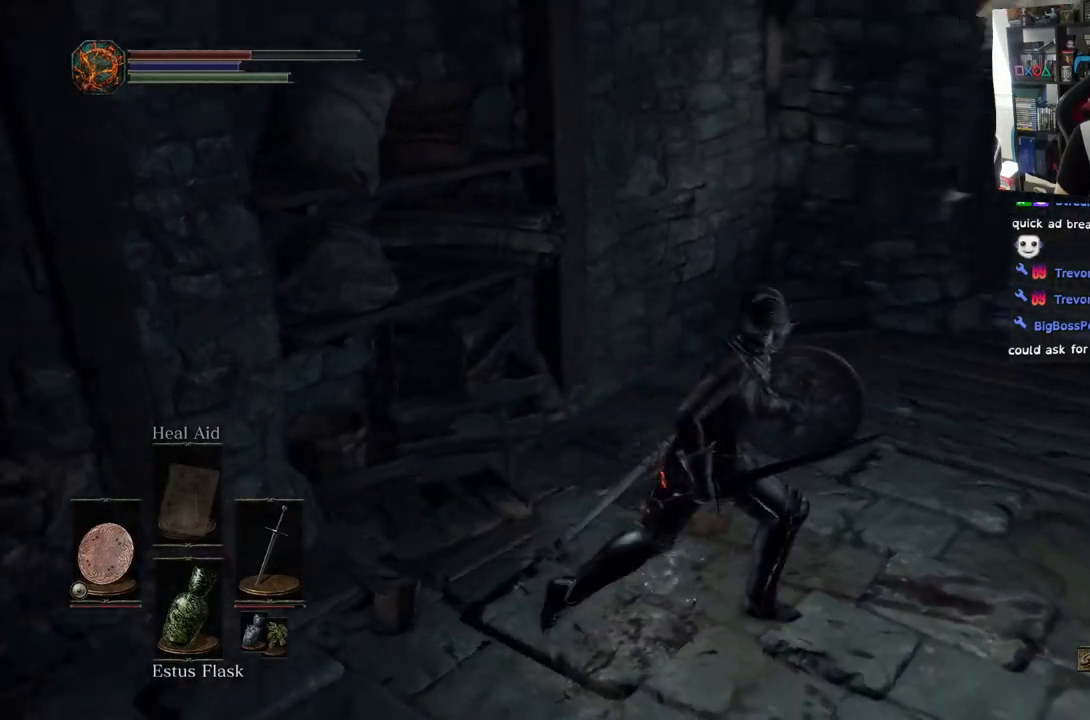
{"buttons": [], "left_stick": "up", "right_stick": "center", "events": [[350, "right_stick", "center"], [500, "left_stick", "up"]]}
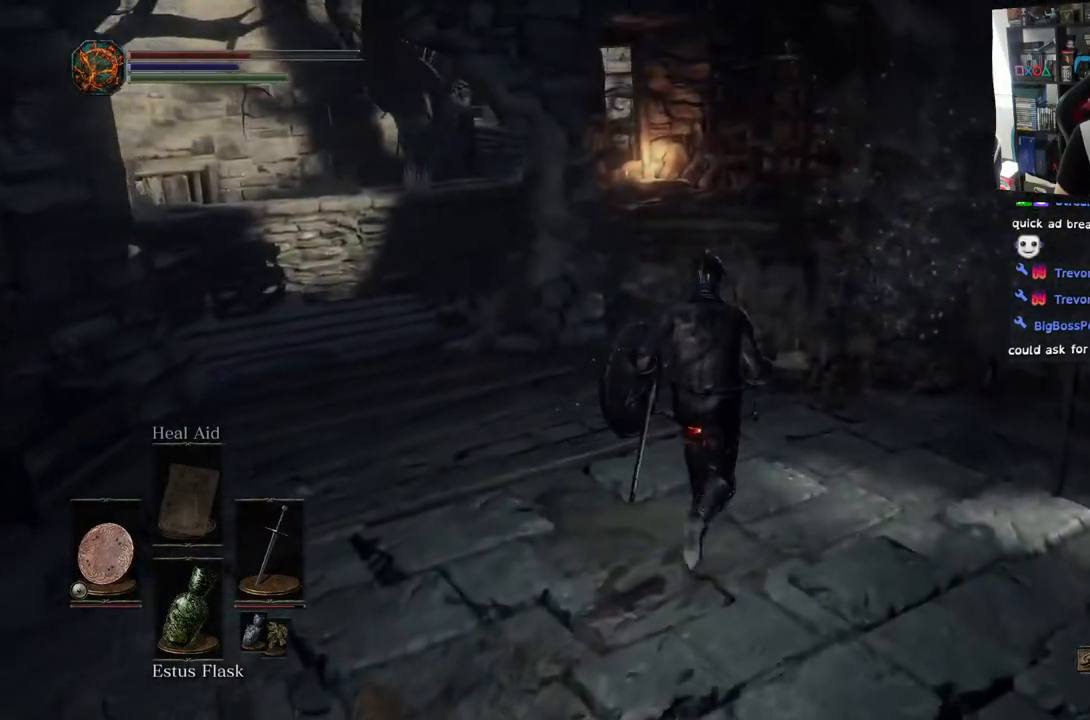
{"buttons": [], "left_stick": "up", "right_stick": "right", "events": [[167, "right_stick", "down-right"], [267, "right_stick", "right"], [433, "right_stick", "center"], [483, "right_stick", "right"]]}
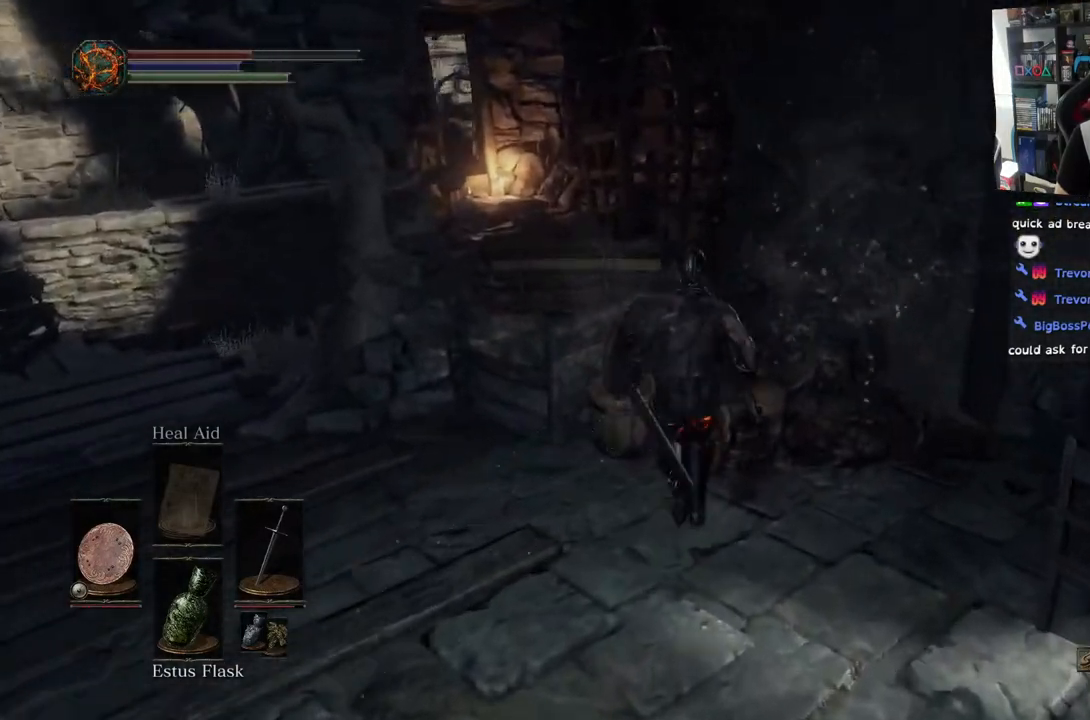
{"buttons": [], "left_stick": "up", "right_stick": "center", "events": [[117, "CIRCLE", "down"], [167, "right_stick", "center"], [200, "CIRCLE", "up"]]}
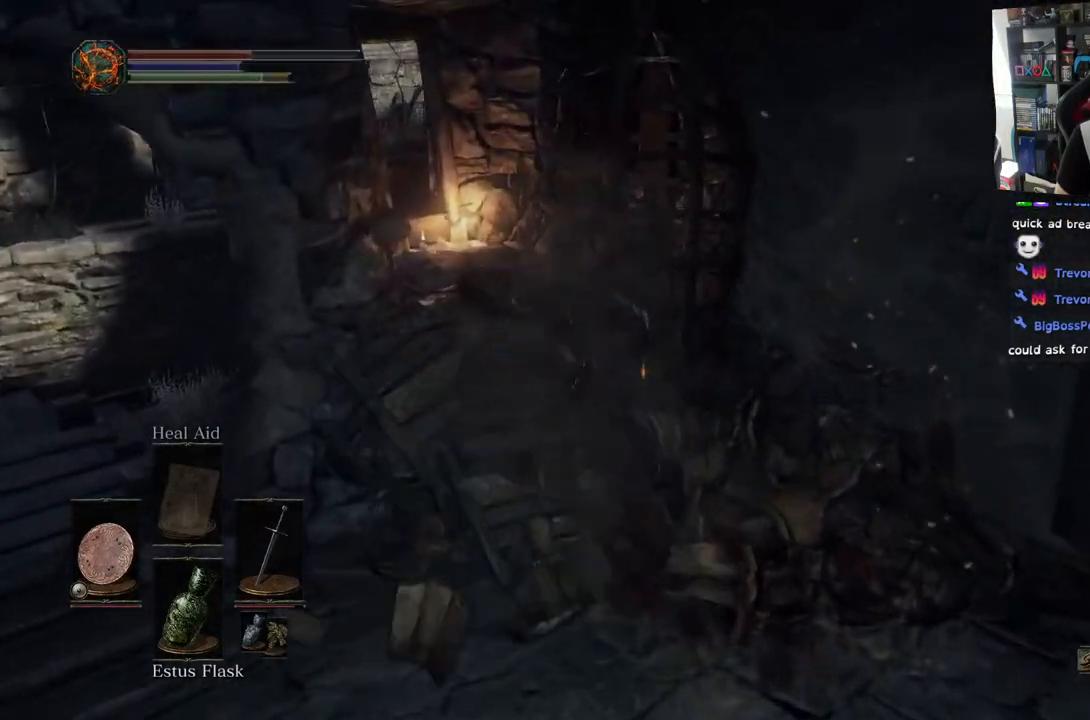
{"buttons": [], "left_stick": "right", "right_stick": "right", "events": [[317, "right_stick", "right"], [333, "left_stick", "up-right"], [417, "left_stick", "right"]]}
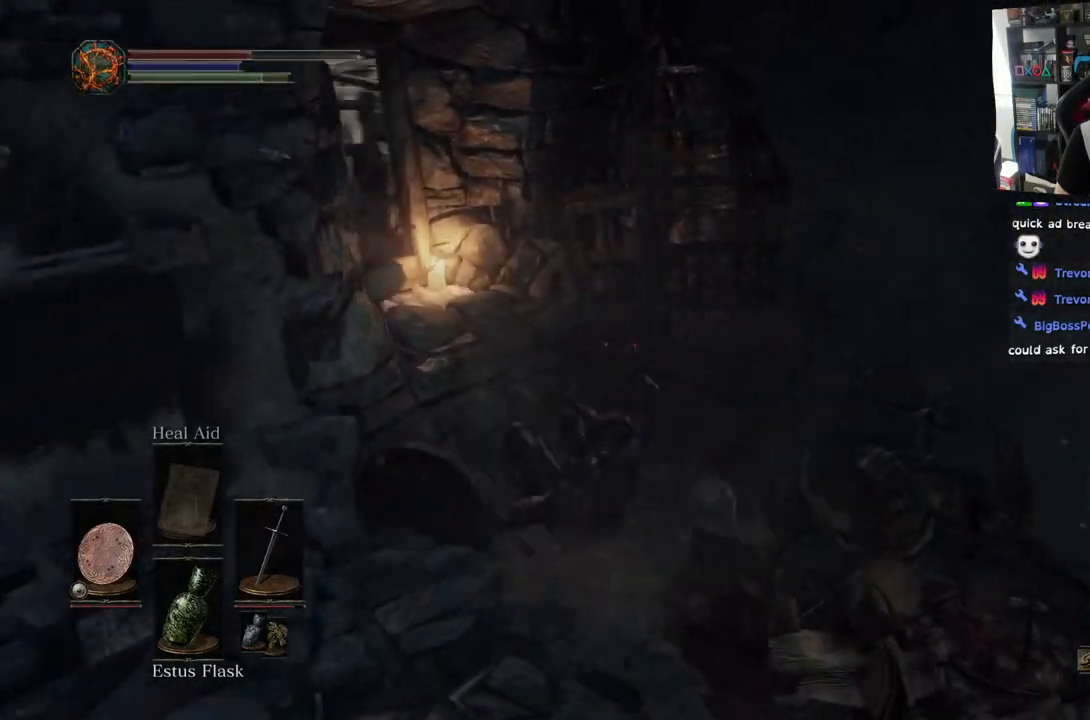
{"buttons": [], "left_stick": "up-right", "right_stick": "right", "events": [[400, "left_stick", "up-right"], [450, "L2", "down"], [500, "L2", "up"]]}
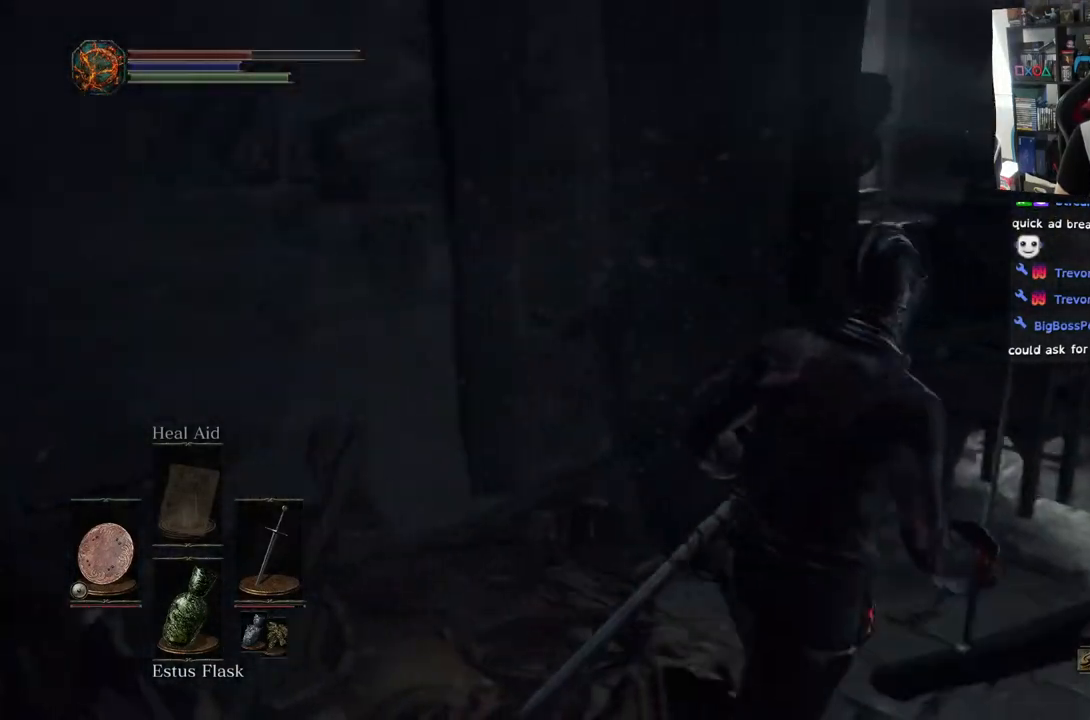
{"buttons": [], "left_stick": "up-right", "right_stick": "center", "events": [[250, "CIRCLE", "down"], [317, "CIRCLE", "up"], [350, "right_stick", "center"]]}
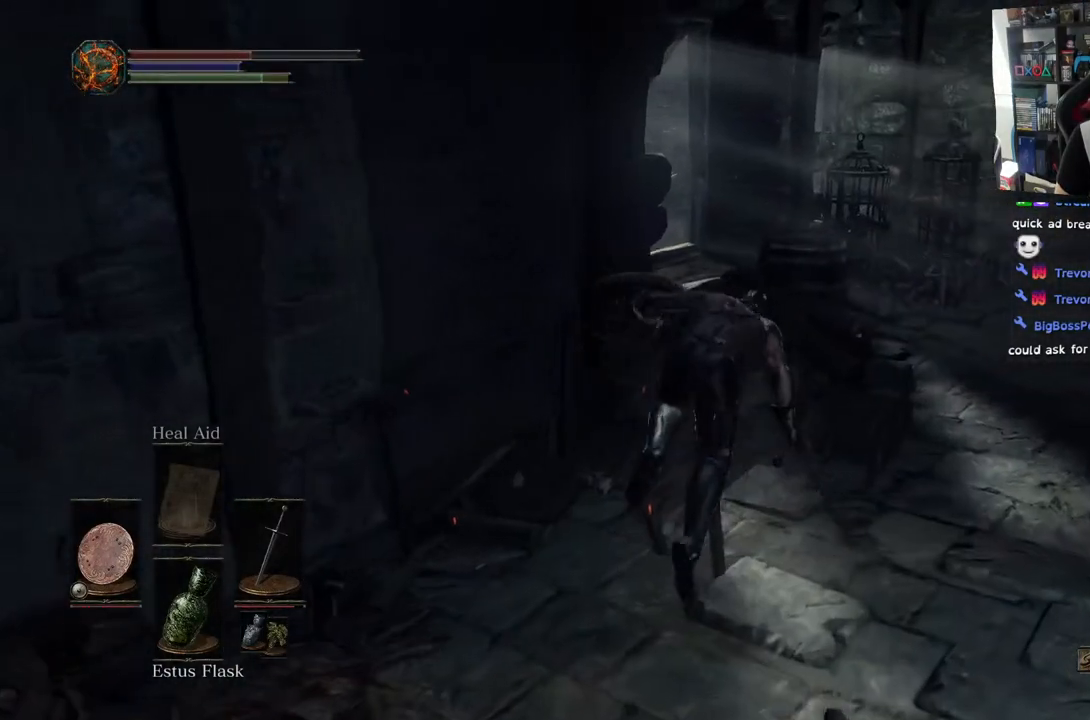
{"buttons": [], "left_stick": "up", "right_stick": "center", "events": [[217, "left_stick", "up"]]}
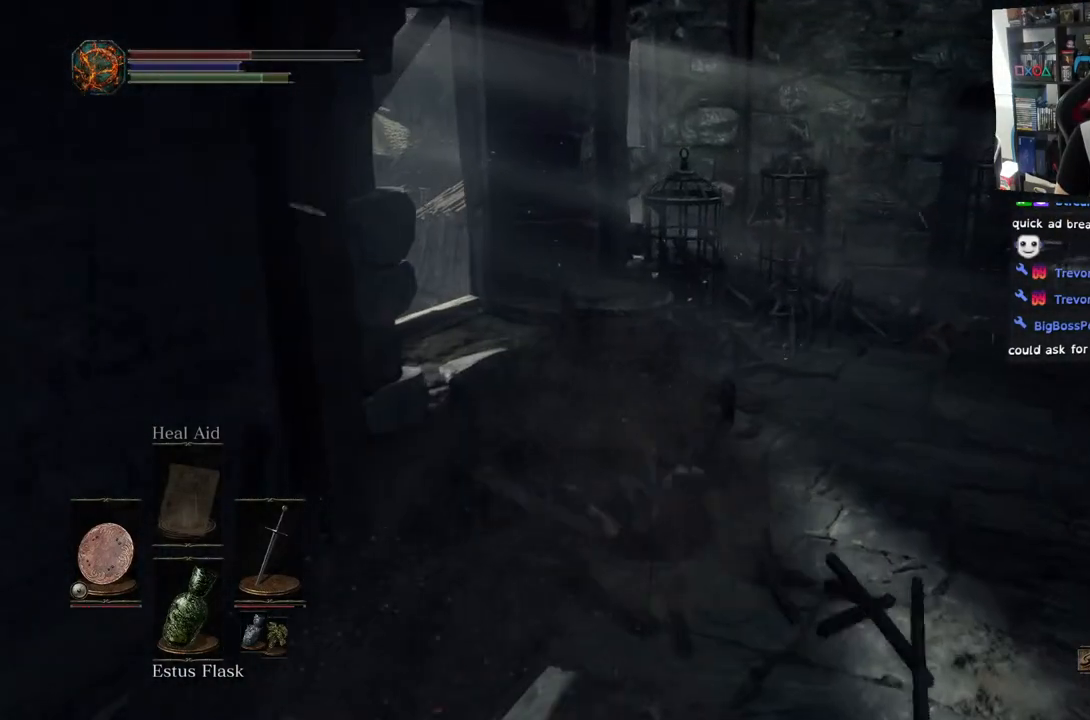
{"buttons": [], "left_stick": "up", "right_stick": "center", "events": [[17, "CIRCLE", "down"], [117, "CIRCLE", "up"]]}
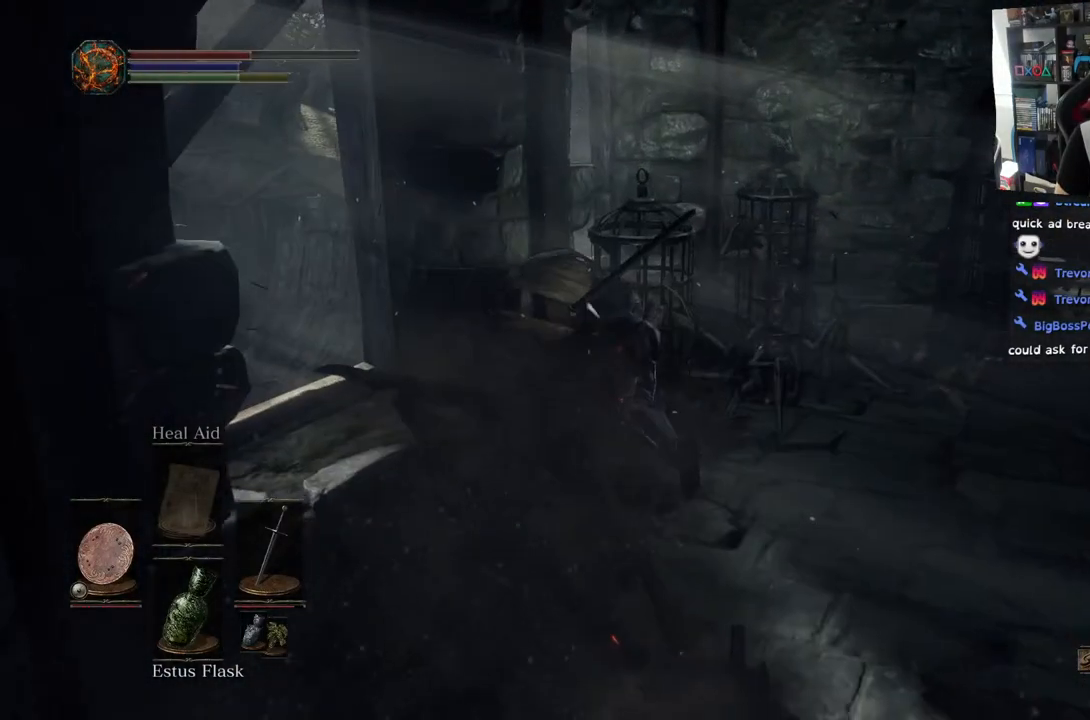
{"buttons": [], "left_stick": "up-right", "right_stick": "right", "events": [[133, "left_stick", "up-right"], [300, "right_stick", "right"]]}
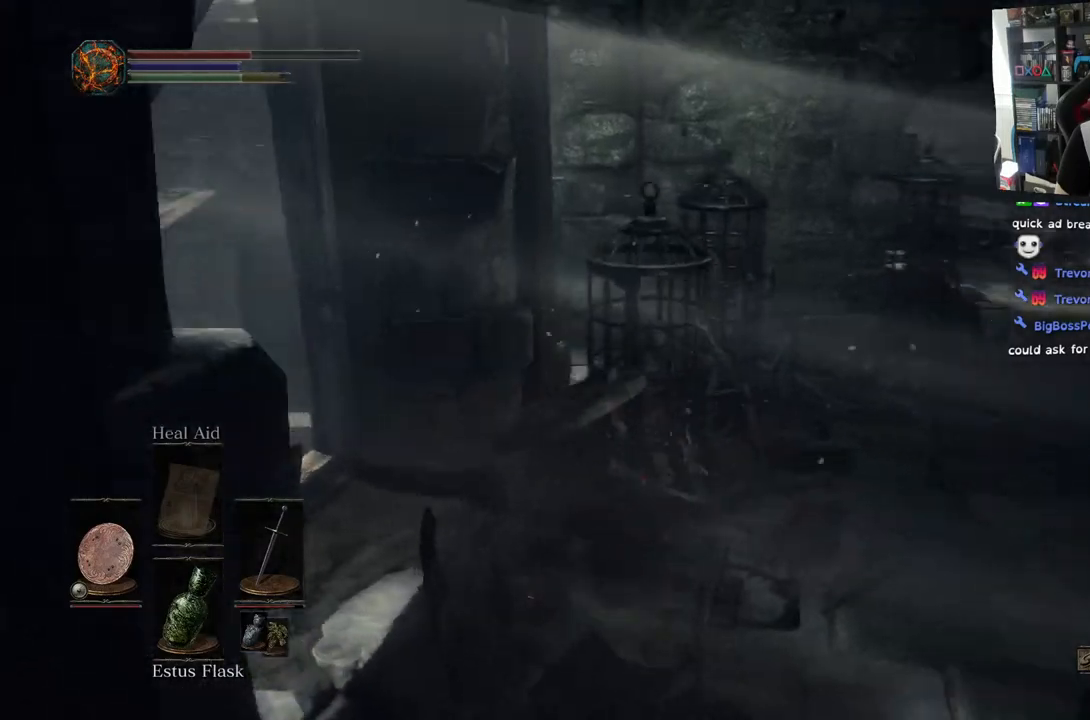
{"buttons": [], "left_stick": "up-right", "right_stick": "center", "events": [[133, "right_stick", "center"]]}
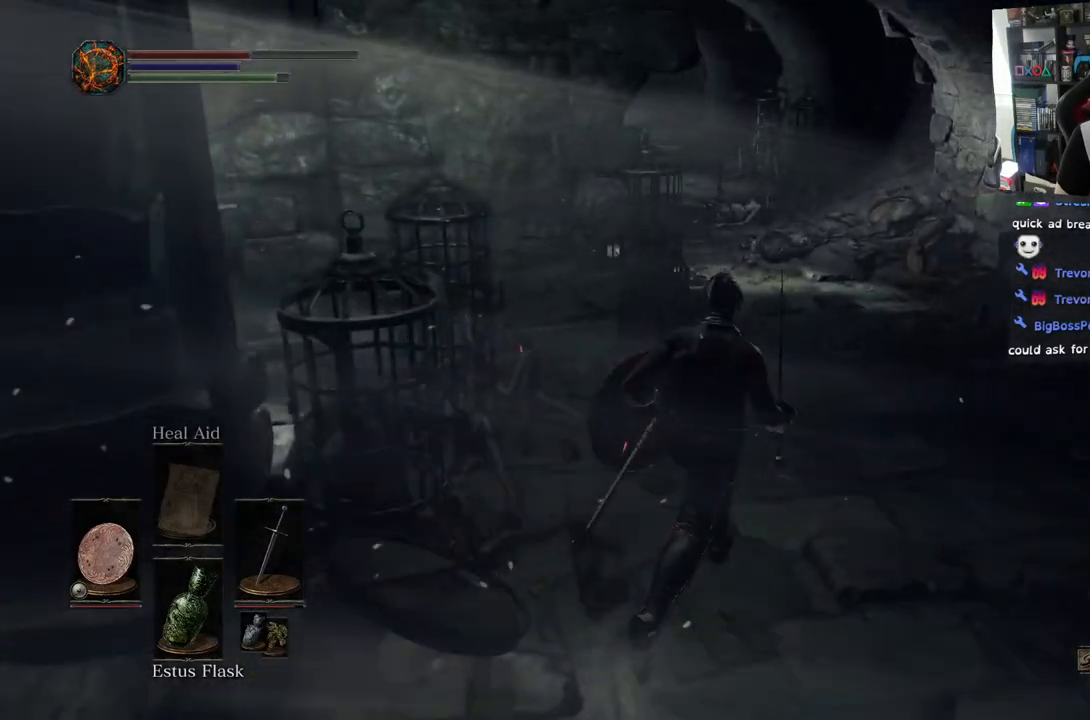
{"buttons": [], "left_stick": "up-right", "right_stick": "center", "events": [[133, "right_stick", "right"], [400, "right_stick", "center"]]}
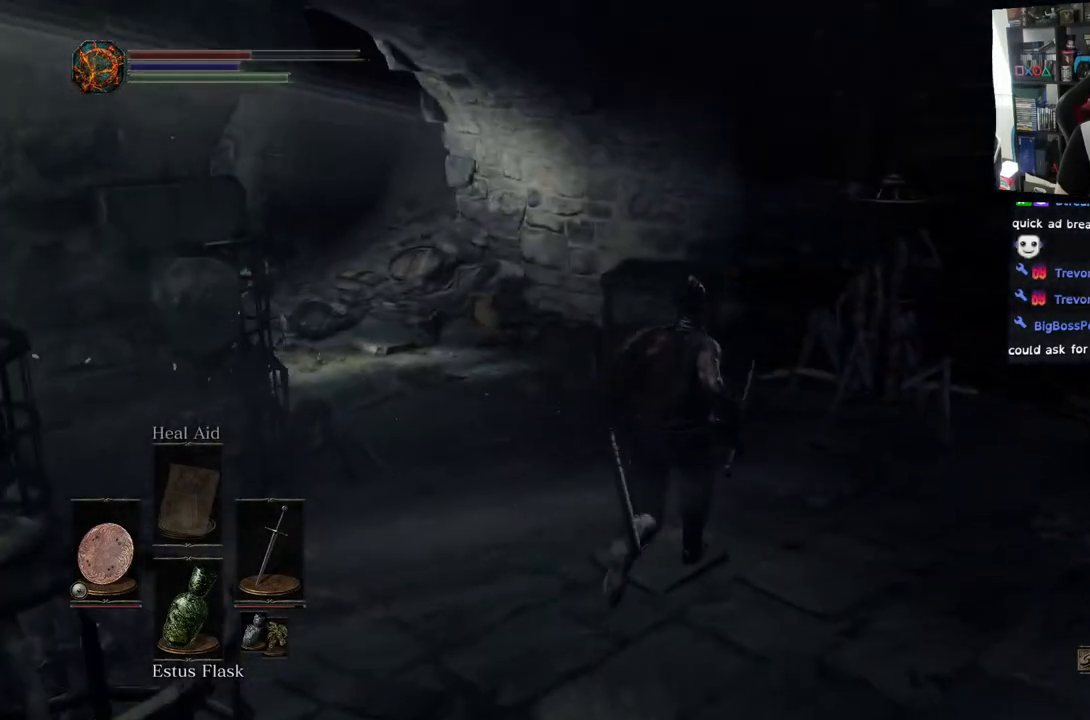
{"buttons": [], "left_stick": "up", "right_stick": "center", "events": [[50, "left_stick", "up"], [317, "CIRCLE", "down"], [417, "CIRCLE", "up"]]}
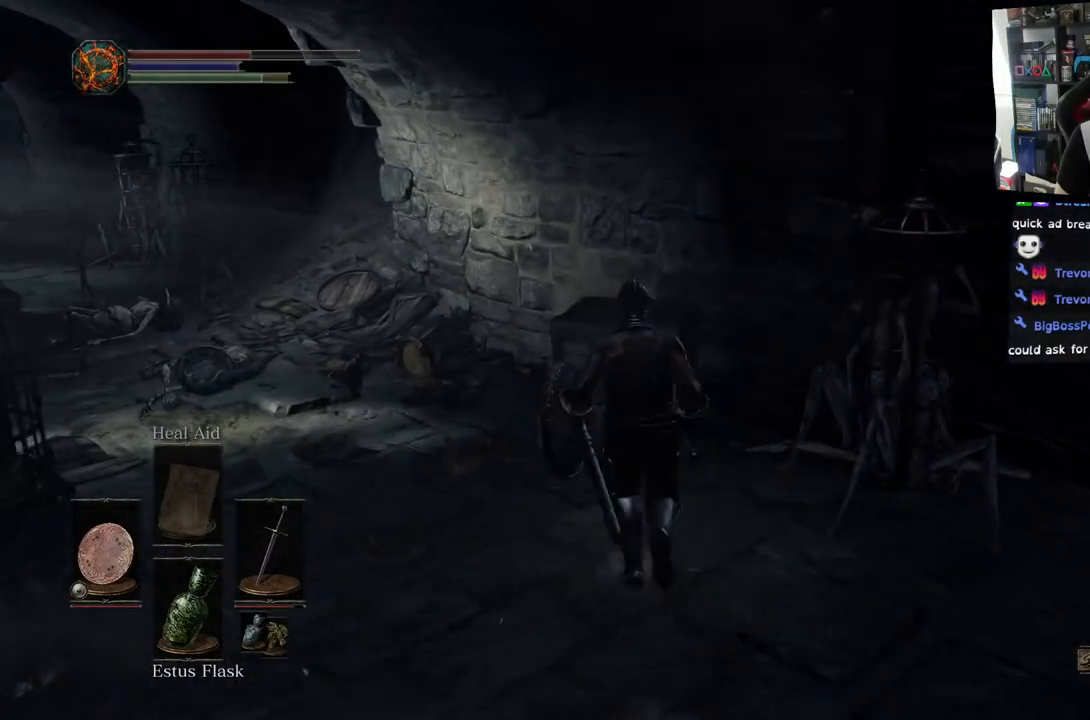
{"buttons": [], "left_stick": "up", "right_stick": "right", "events": [[433, "right_stick", "right"]]}
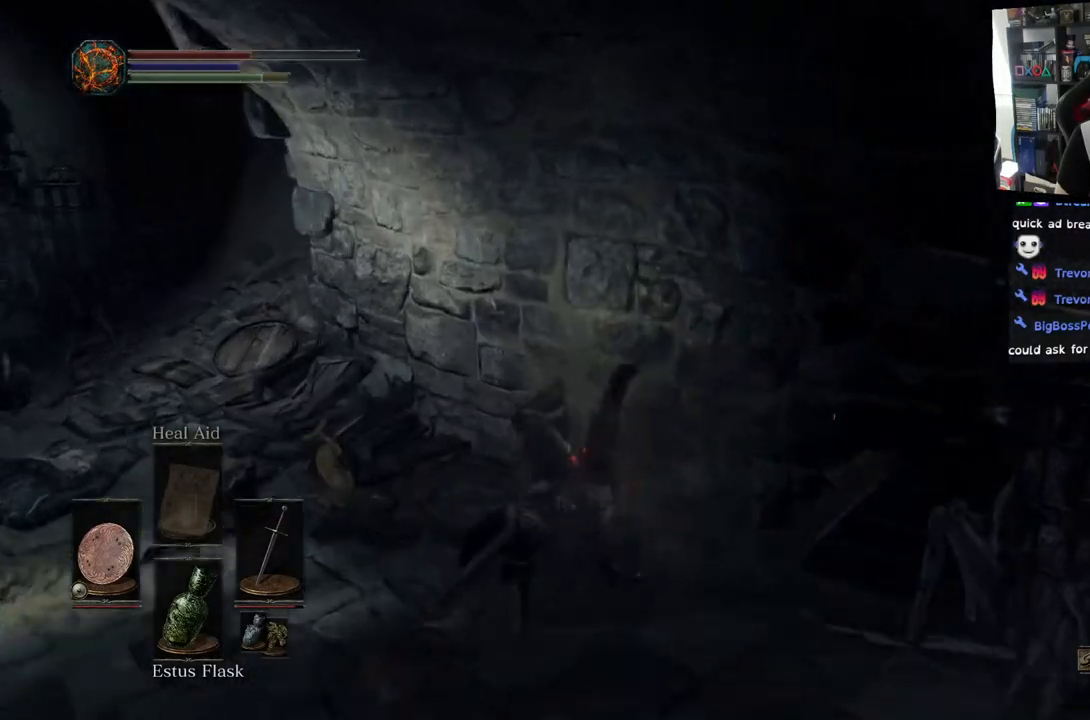
{"buttons": [], "left_stick": "down-right", "right_stick": "center", "events": [[183, "left_stick", "down-right"], [183, "right_stick", "center"]]}